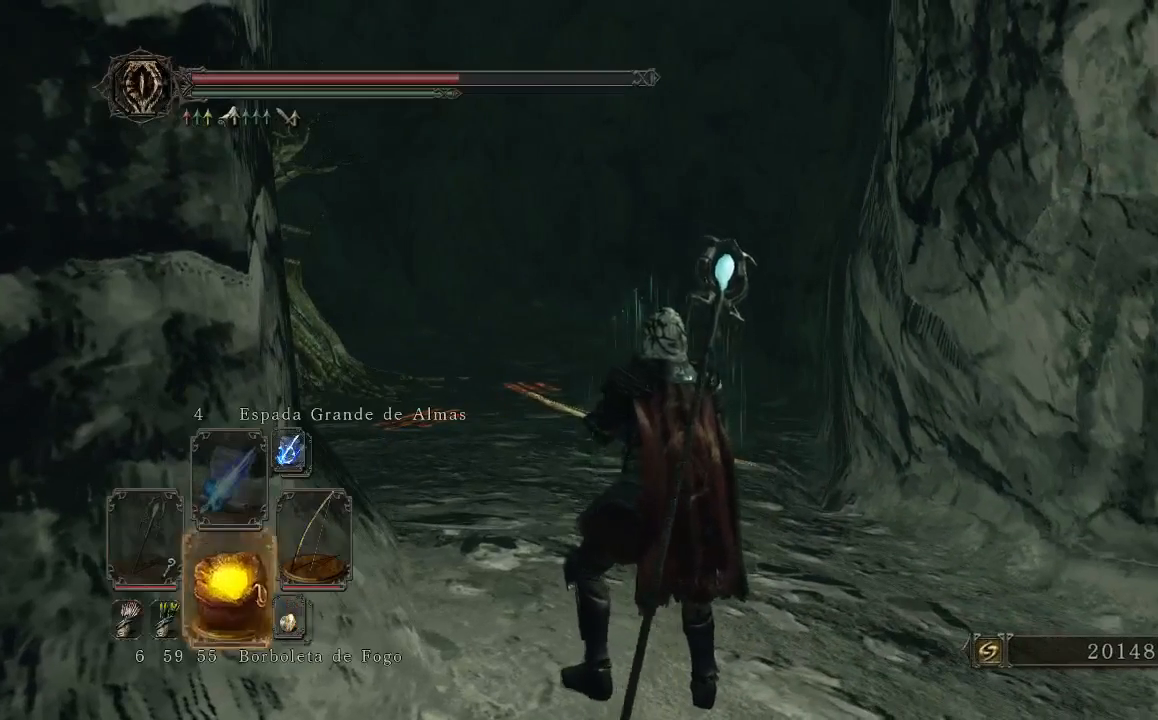
Gameplay with a controller (Xbox layout); each line is a JSON object with the inputs held at the frame after it. "events" lists button and stick changes between this image and that frame as [ms after this image, input, new state], when the widget could be followed in between. Not read: L3 left_stick.
{"buttons": [], "right_stick": "center", "events": [[33, "DPAD_DOWN", "down"], [67, "DPAD_DOWN", "up"], [133, "X", "down"], [333, "X", "up"]]}
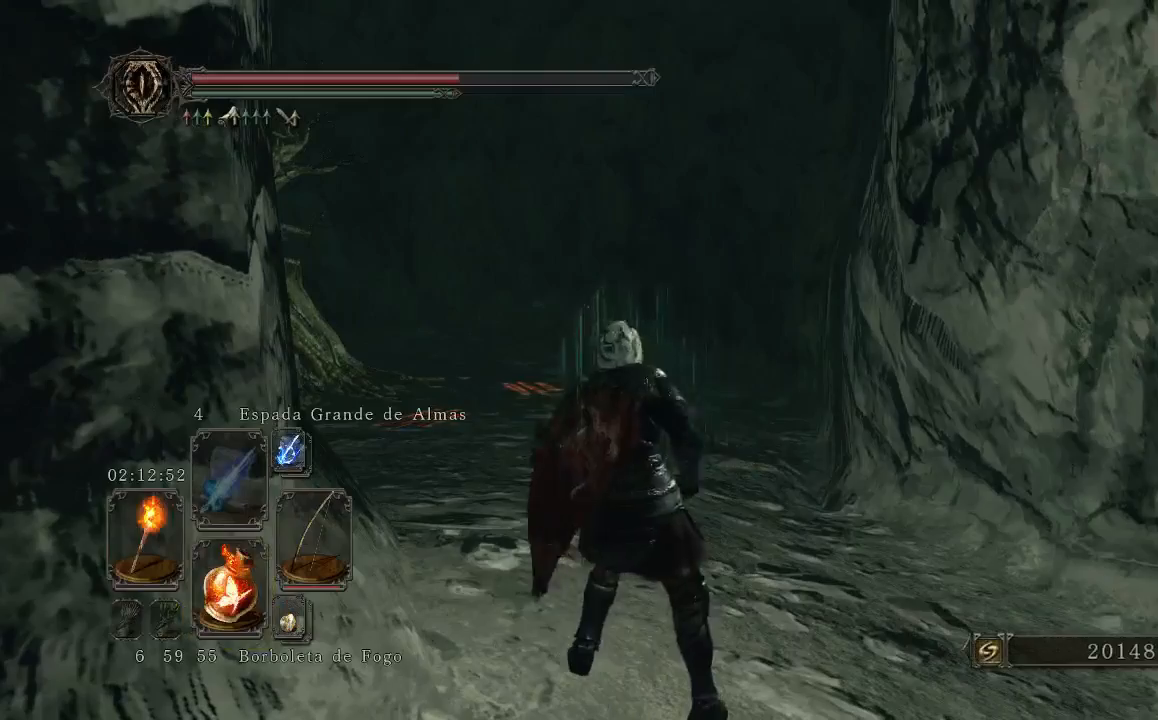
{"buttons": [], "right_stick": "center", "events": []}
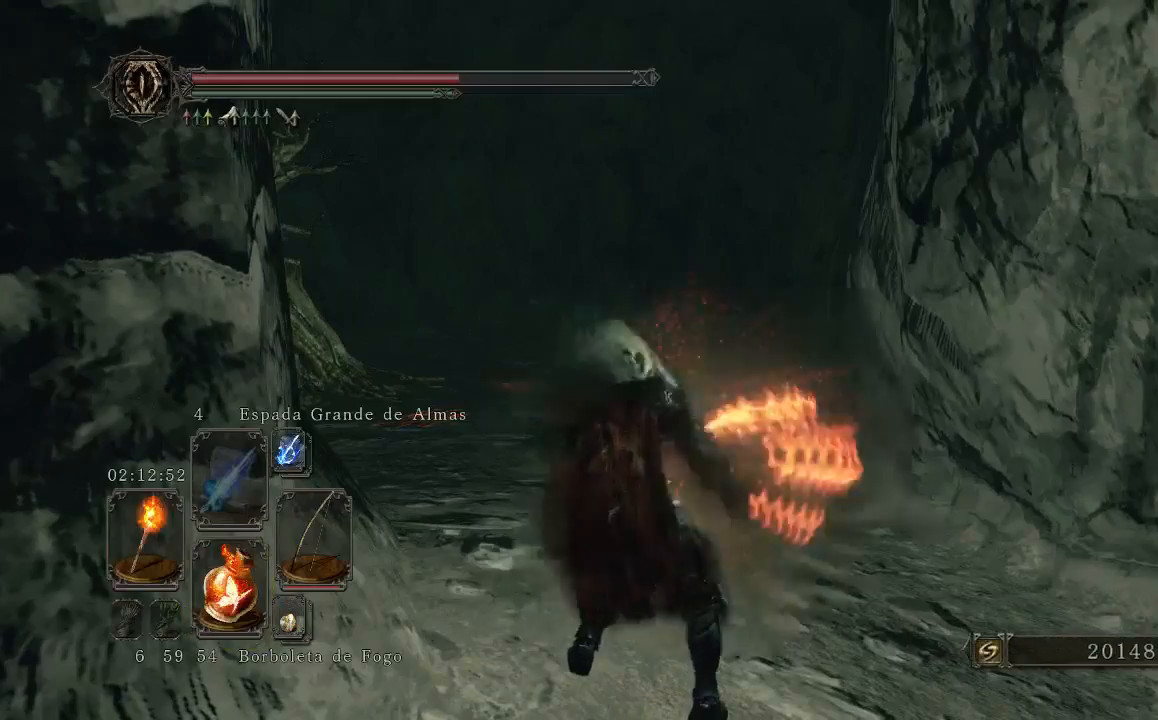
{"buttons": [], "right_stick": "down-left", "events": [[500, "right_stick", "down-left"]]}
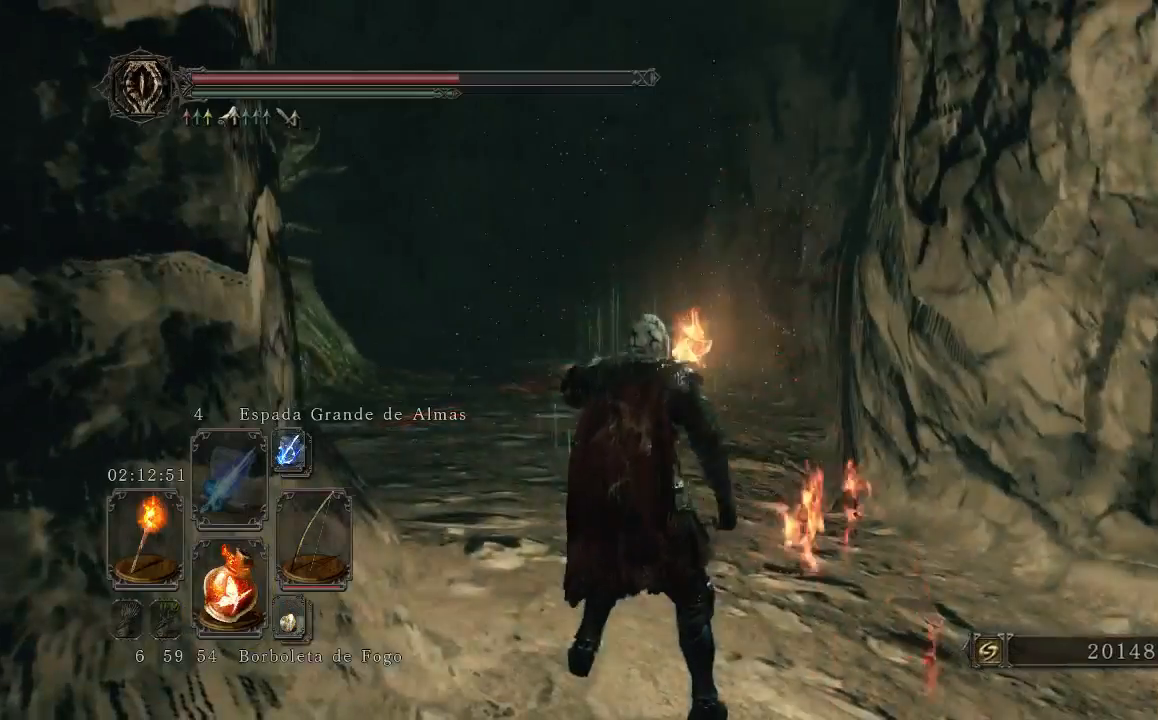
{"buttons": [], "right_stick": "down-left", "events": []}
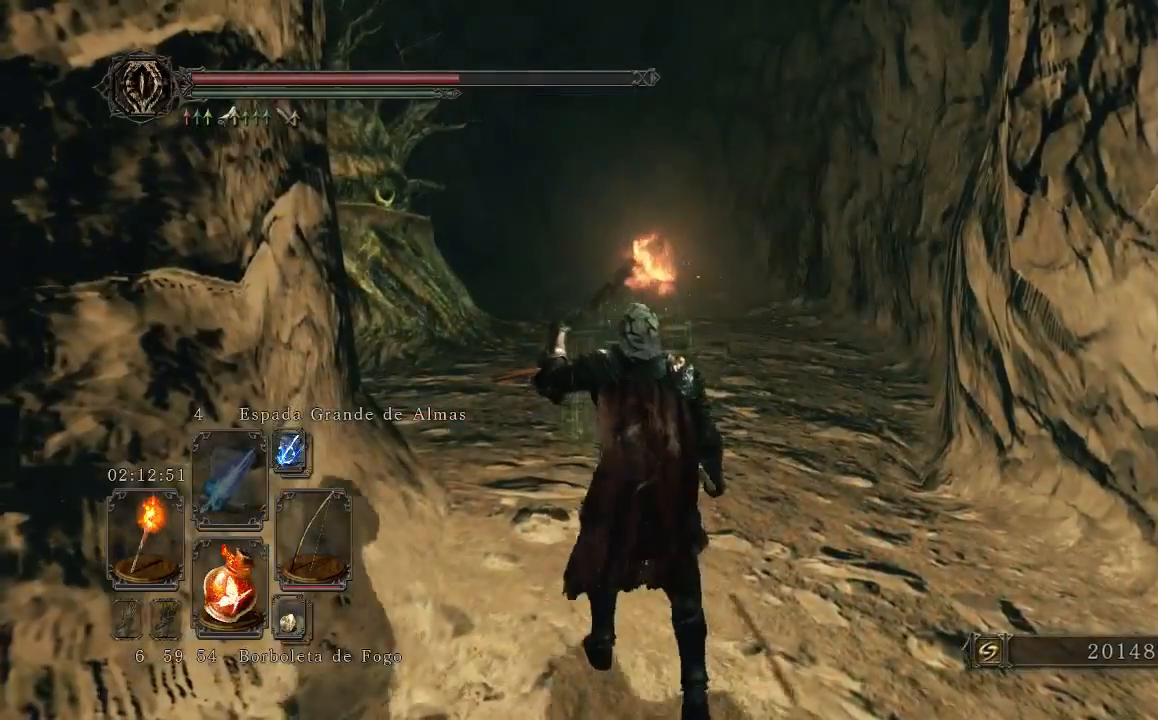
{"buttons": [], "right_stick": "left", "events": [[33, "right_stick", "left"]]}
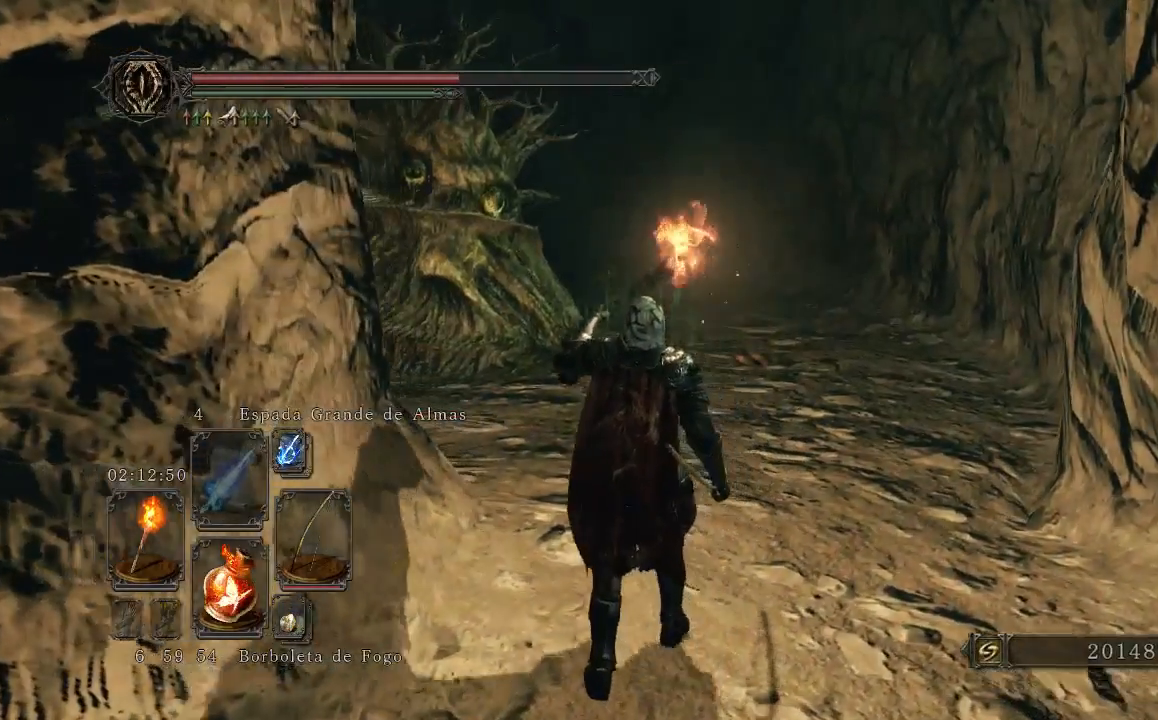
{"buttons": [], "right_stick": "left", "events": []}
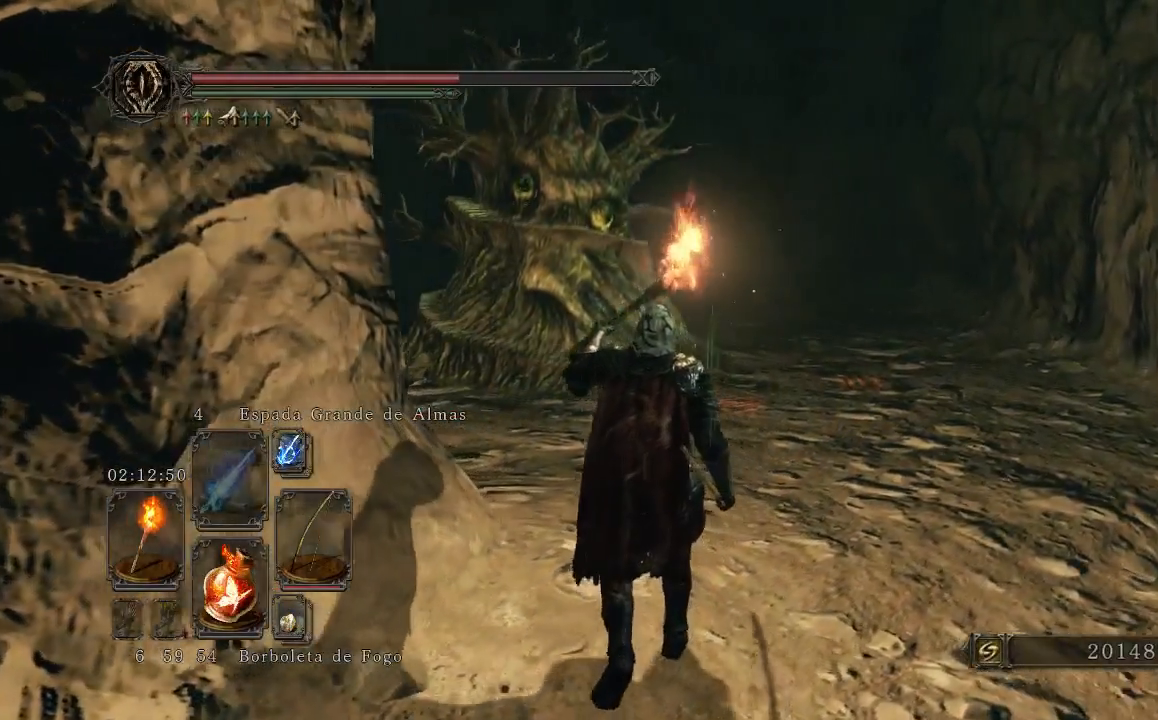
{"buttons": [], "right_stick": "left", "events": []}
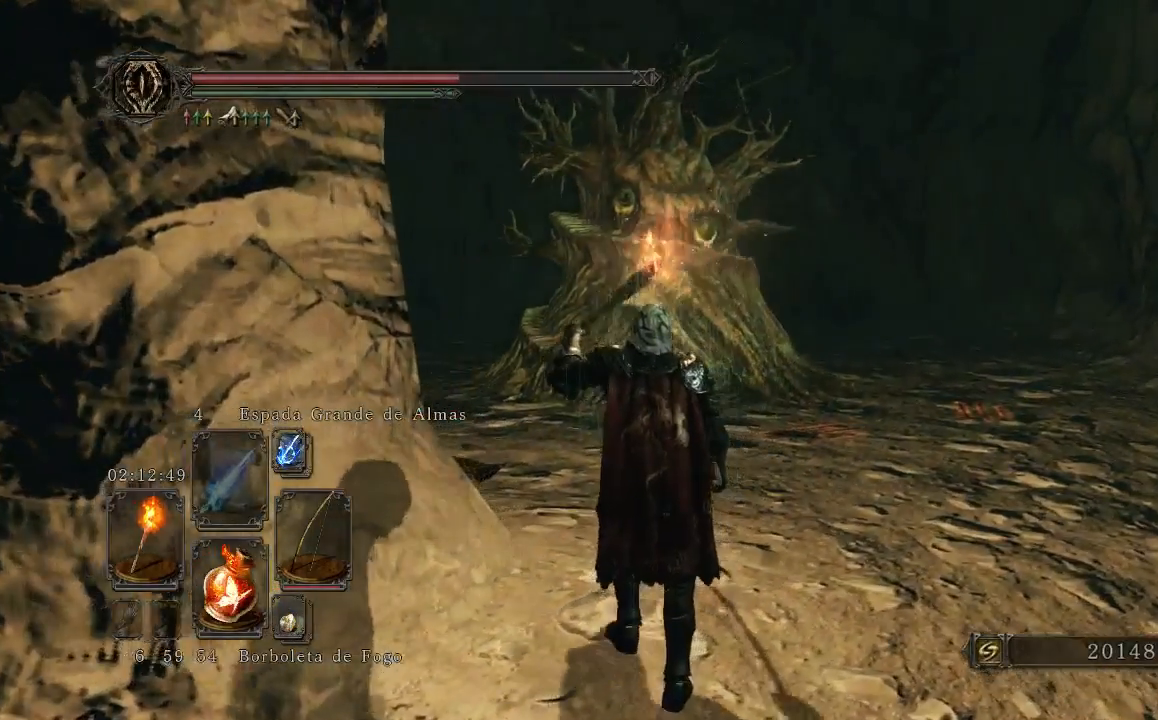
{"buttons": [], "right_stick": "center", "events": [[200, "right_stick", "center"]]}
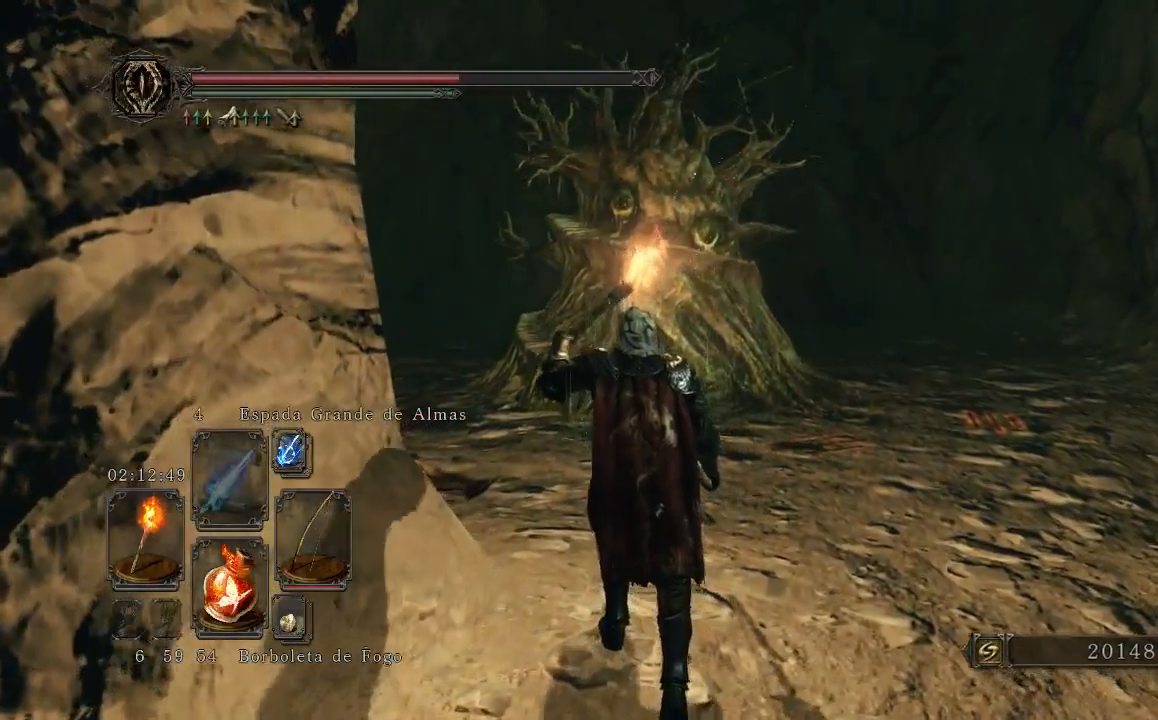
{"buttons": [], "right_stick": "down-left", "events": [[500, "right_stick", "down-left"]]}
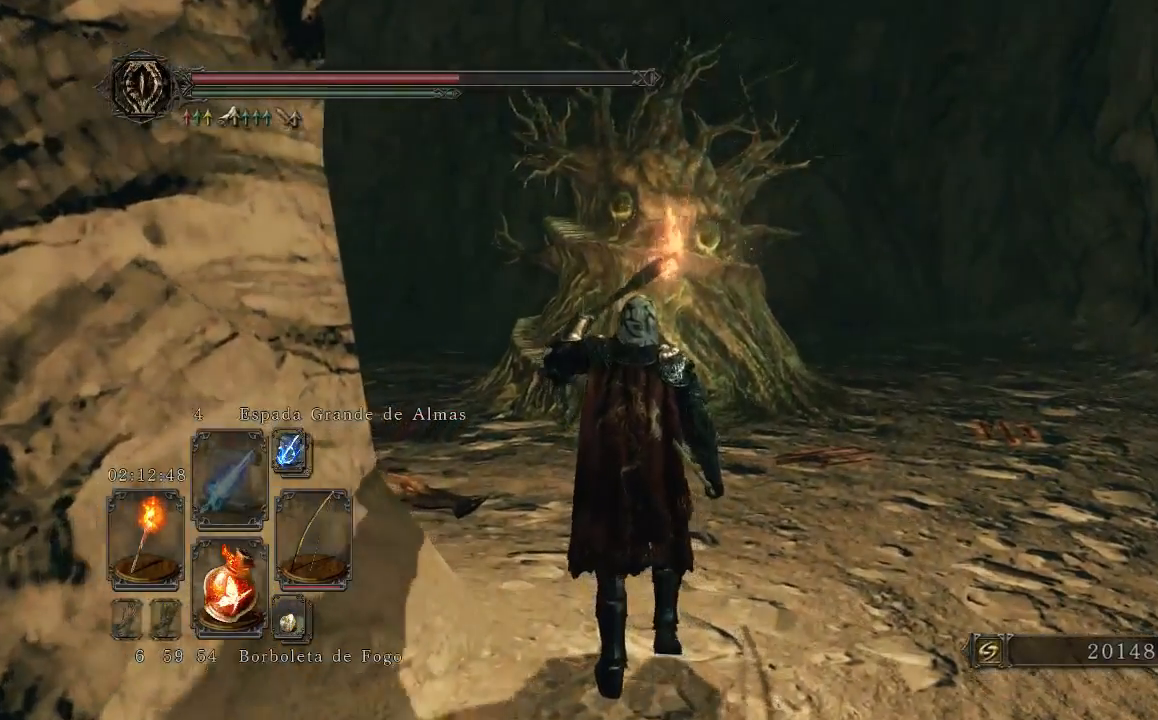
{"buttons": [], "right_stick": "center", "events": [[500, "right_stick", "center"]]}
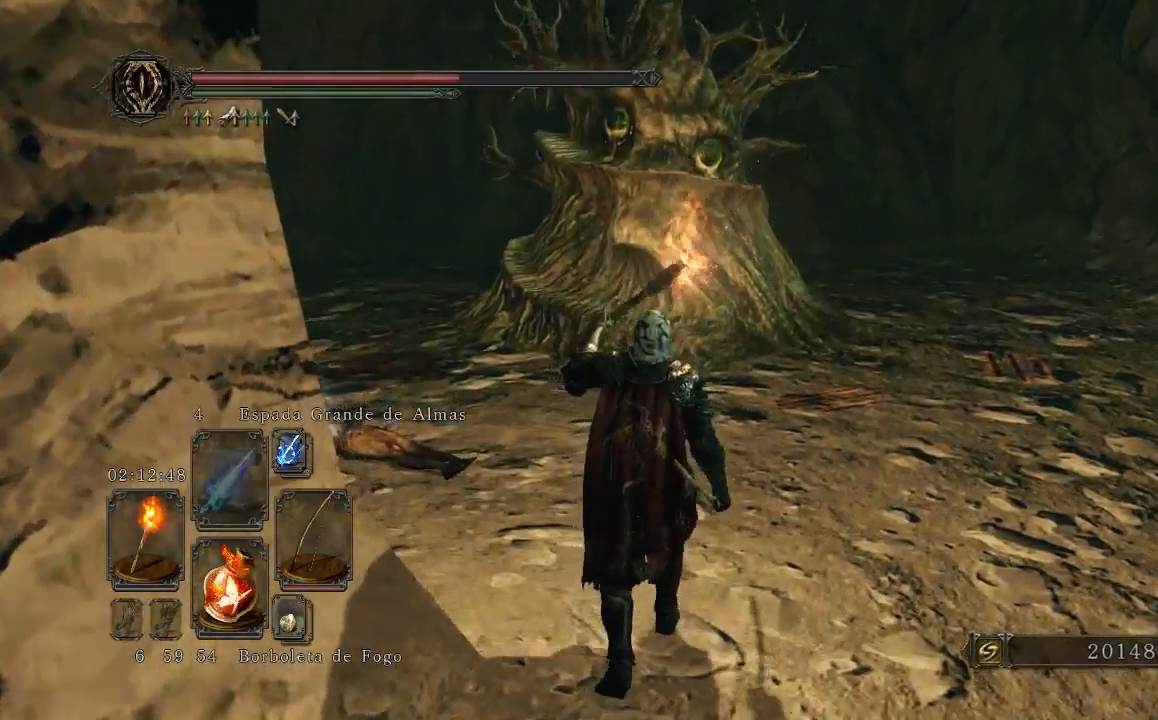
{"buttons": [], "right_stick": "center", "events": []}
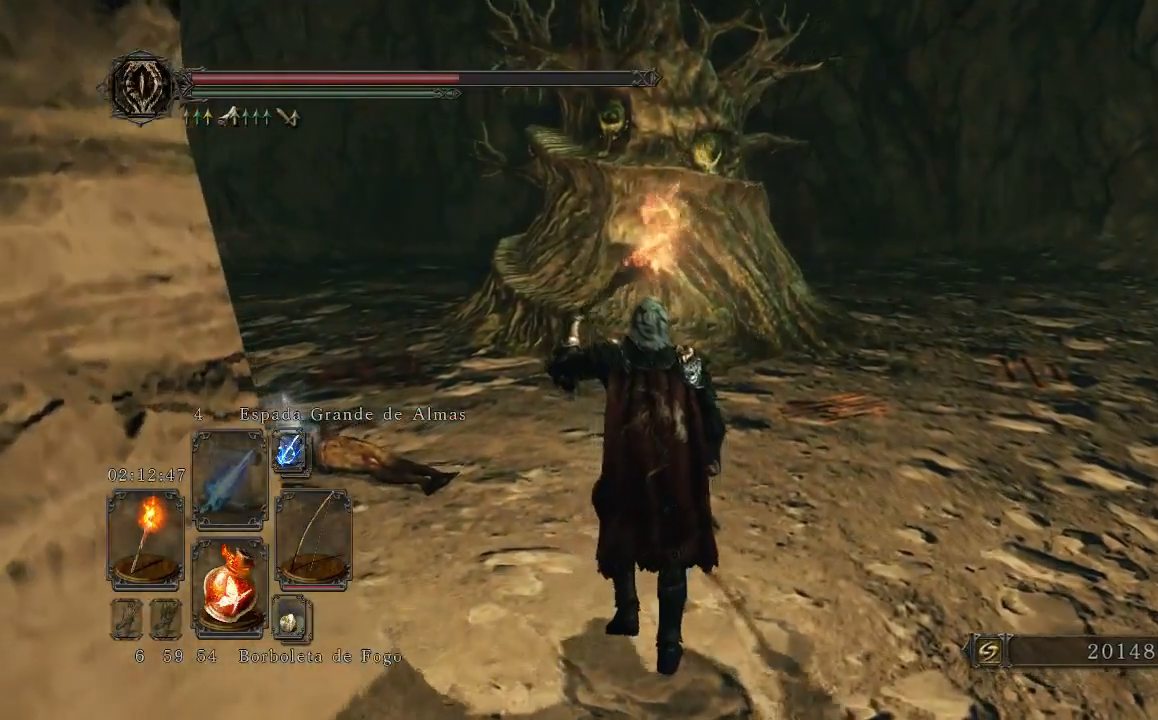
{"buttons": [], "right_stick": "center", "events": []}
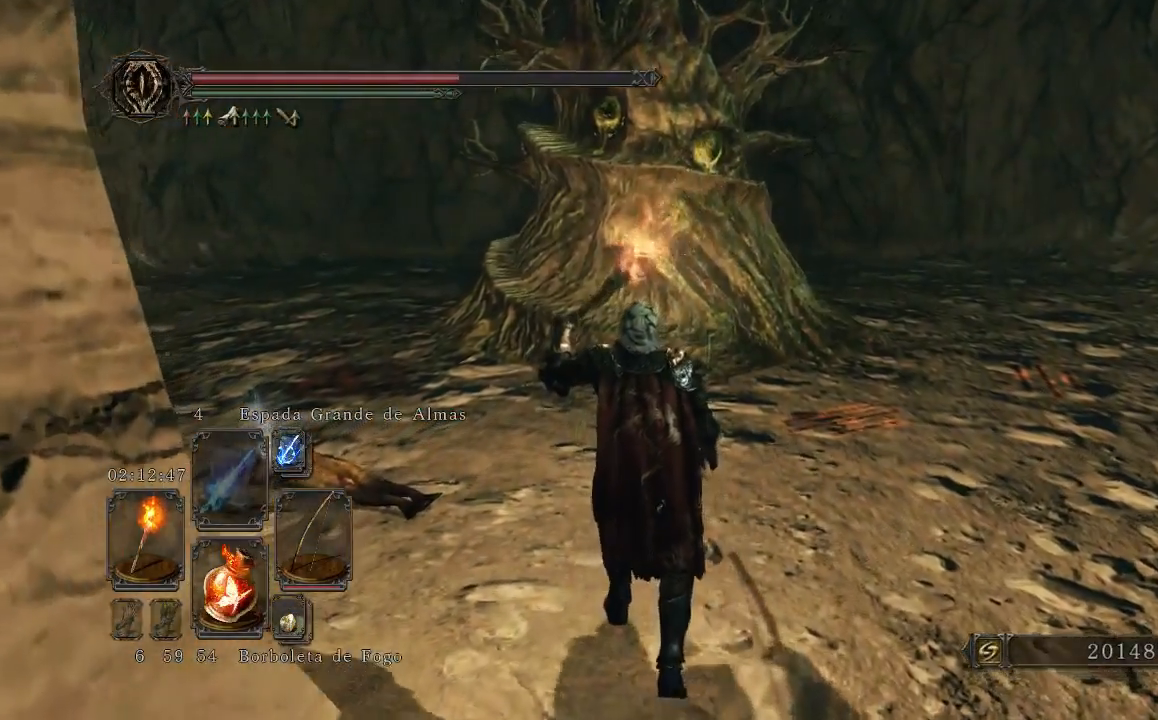
{"buttons": [], "right_stick": "up-left", "events": [[267, "right_stick", "up-left"]]}
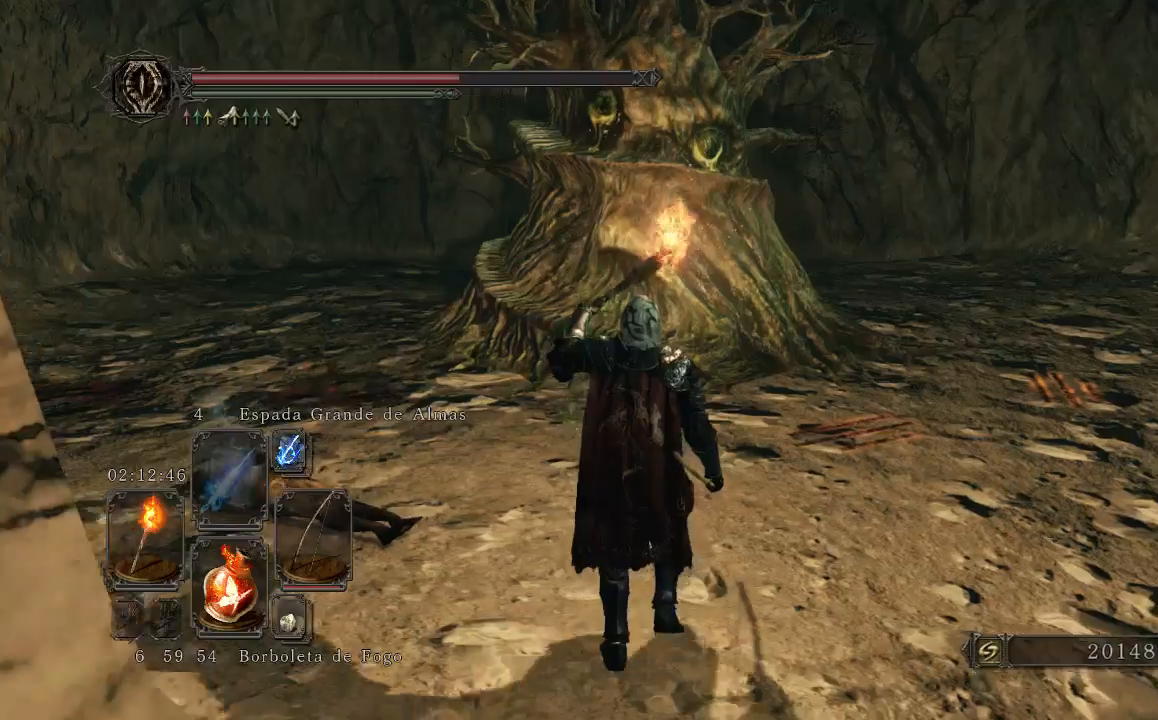
{"buttons": [], "right_stick": "up-left", "events": []}
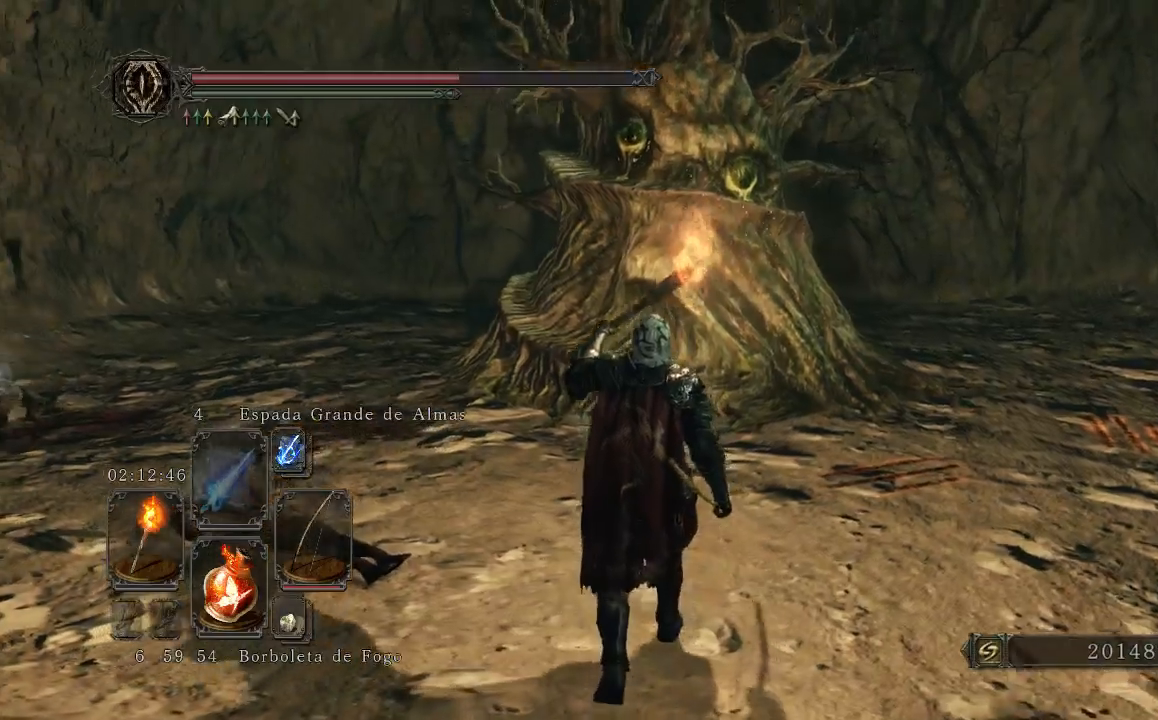
{"buttons": [], "right_stick": "up-left", "events": []}
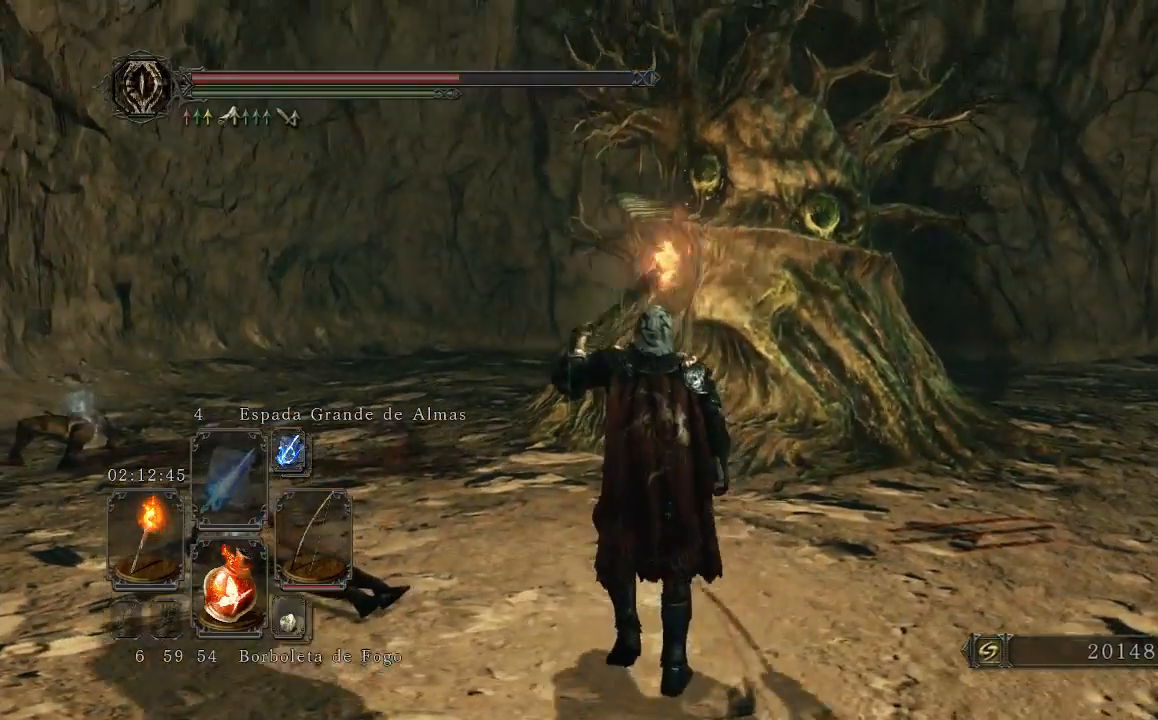
{"buttons": [], "right_stick": "up-left", "events": []}
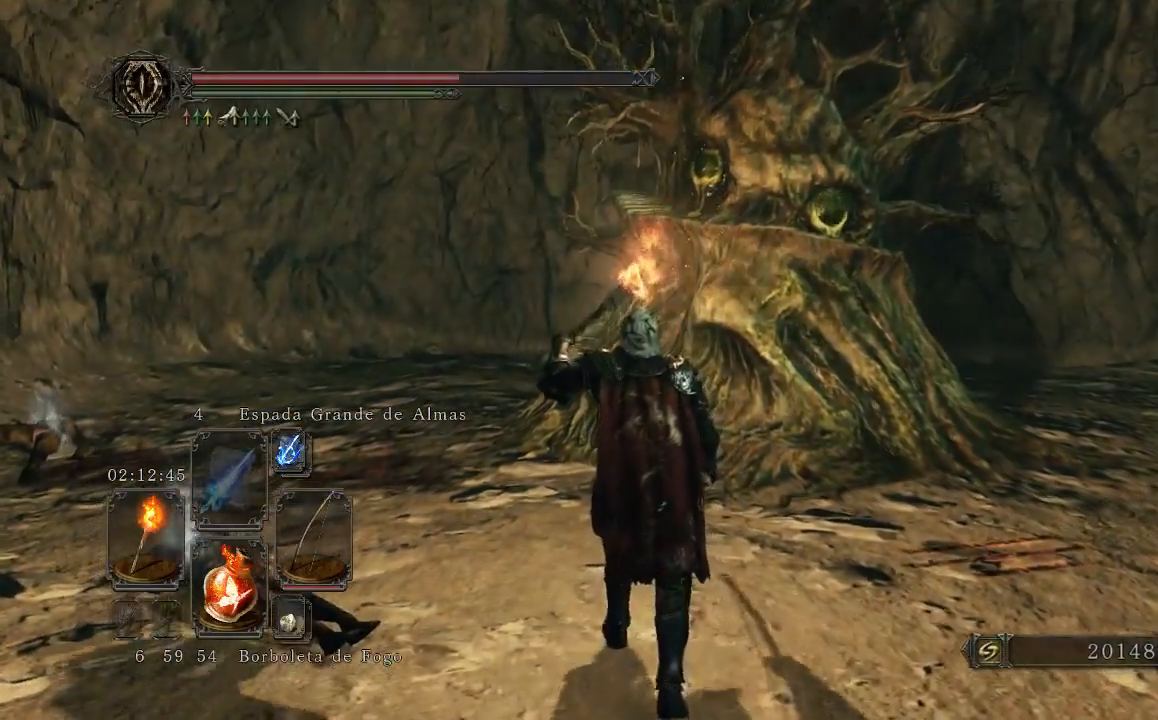
{"buttons": [], "right_stick": "up", "events": [[433, "right_stick", "up"]]}
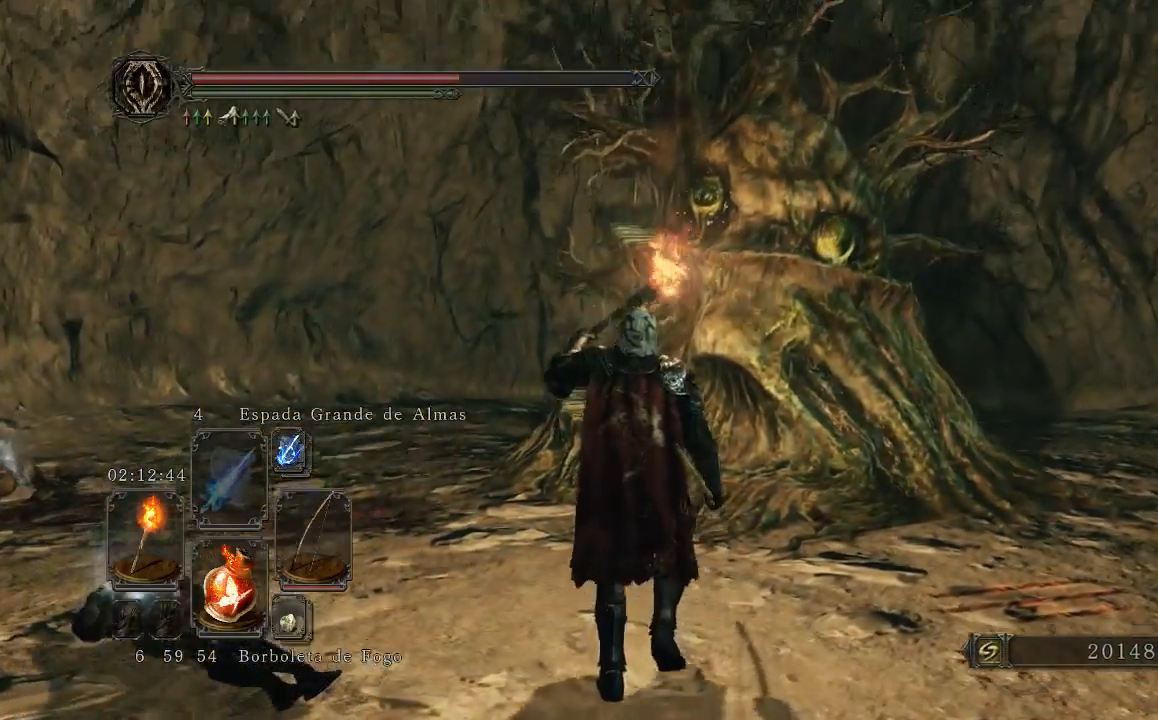
{"buttons": [], "right_stick": "up-right", "events": [[267, "right_stick", "up-right"]]}
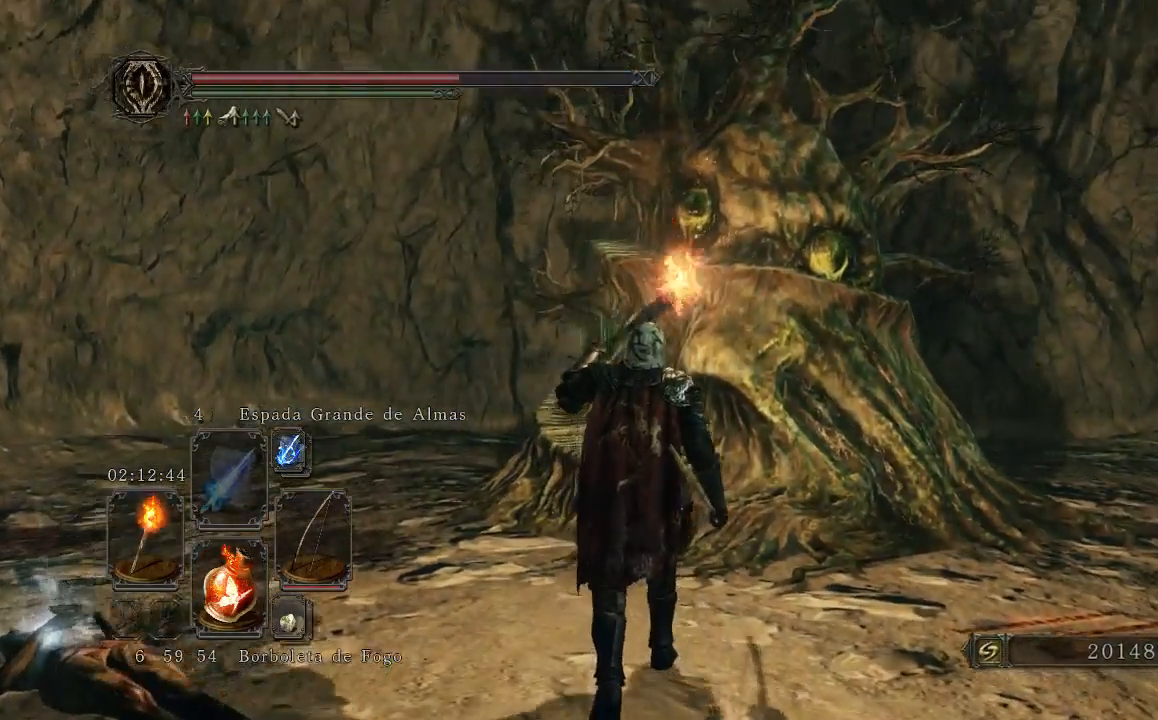
{"buttons": [], "right_stick": "up-right", "events": []}
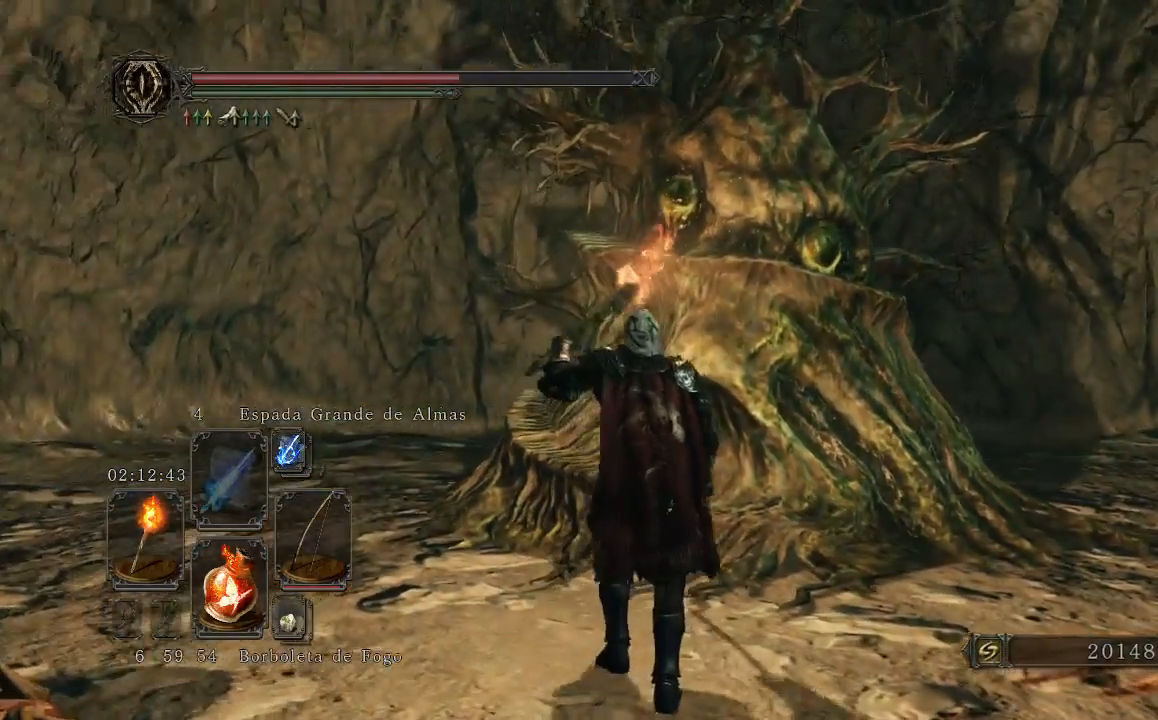
{"buttons": [], "right_stick": "up-right", "events": []}
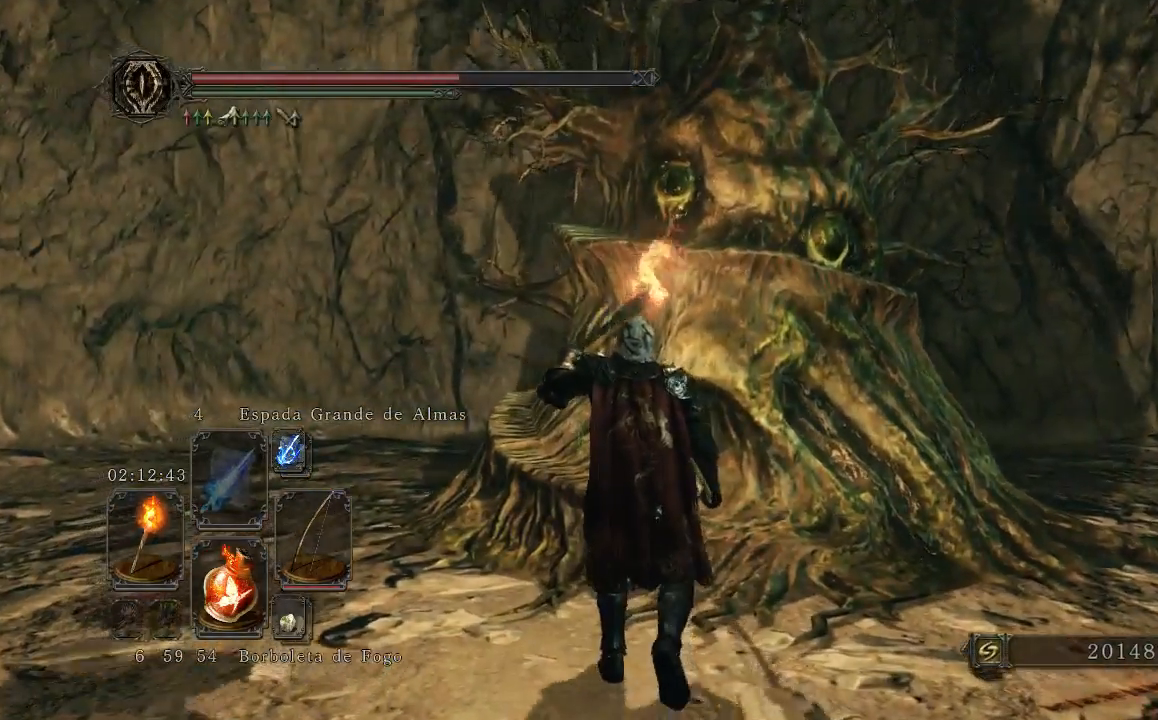
{"buttons": [], "right_stick": "up-right", "events": []}
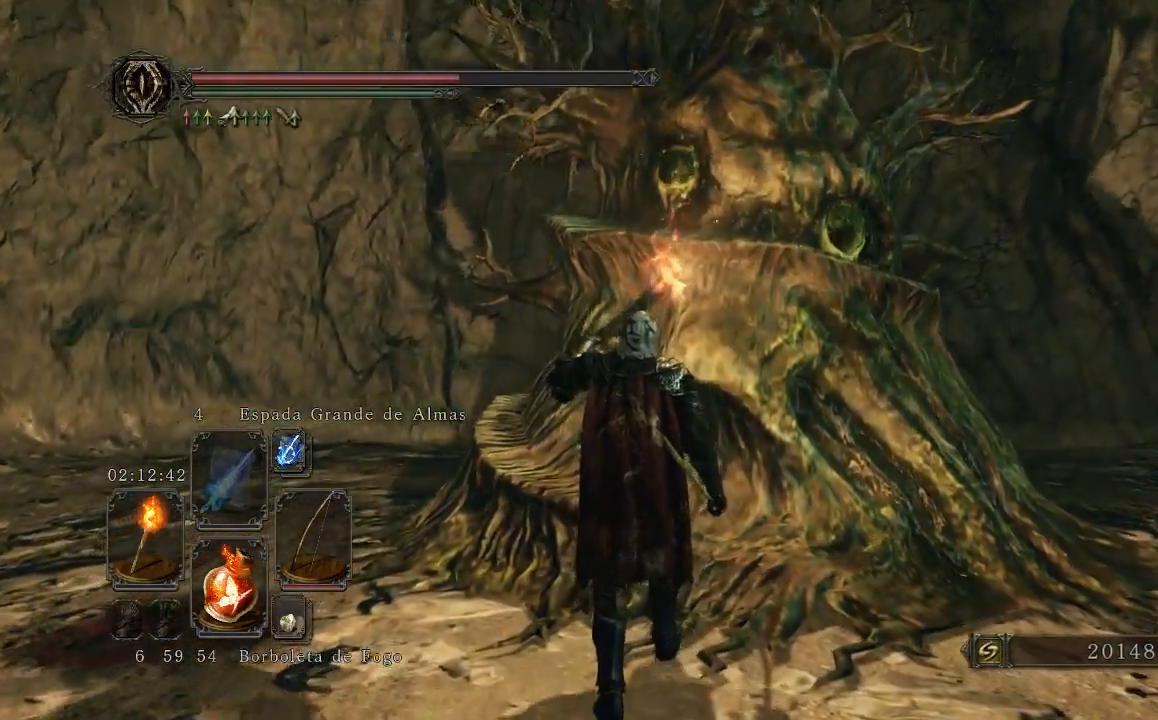
{"buttons": [], "right_stick": "up-right", "events": []}
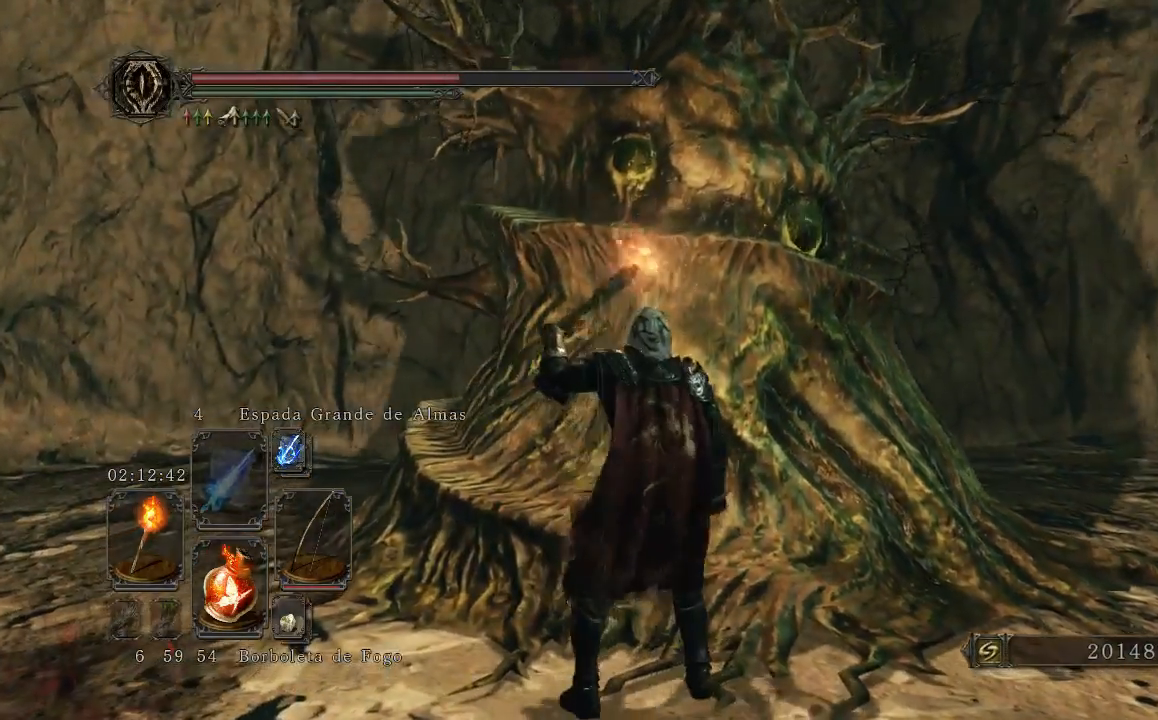
{"buttons": [], "right_stick": "right", "events": [[500, "right_stick", "right"]]}
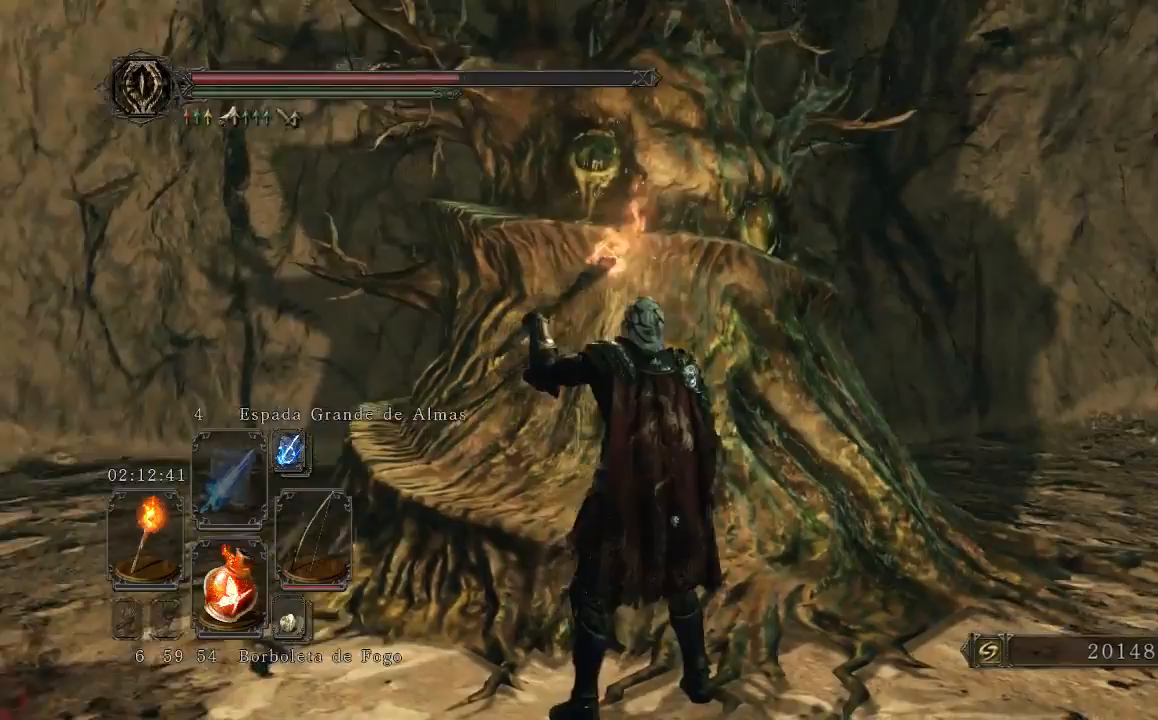
{"buttons": [], "right_stick": "right", "events": []}
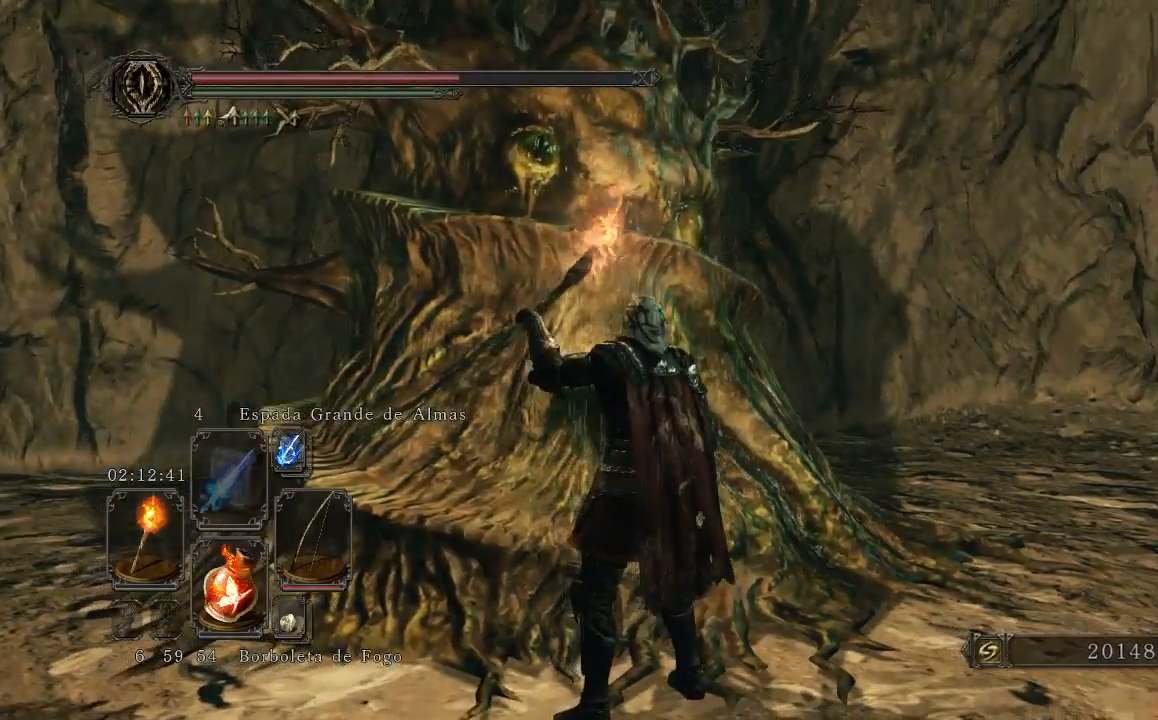
{"buttons": [], "right_stick": "center", "events": [[33, "right_stick", "center"]]}
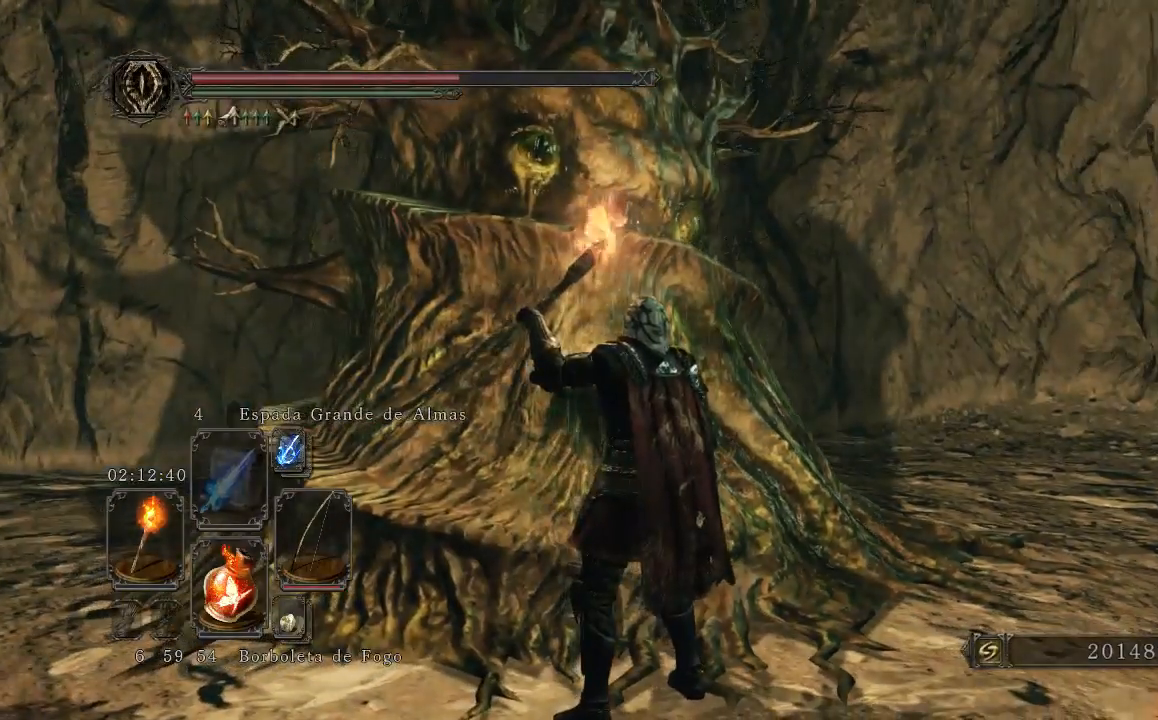
{"buttons": [], "right_stick": "center", "events": []}
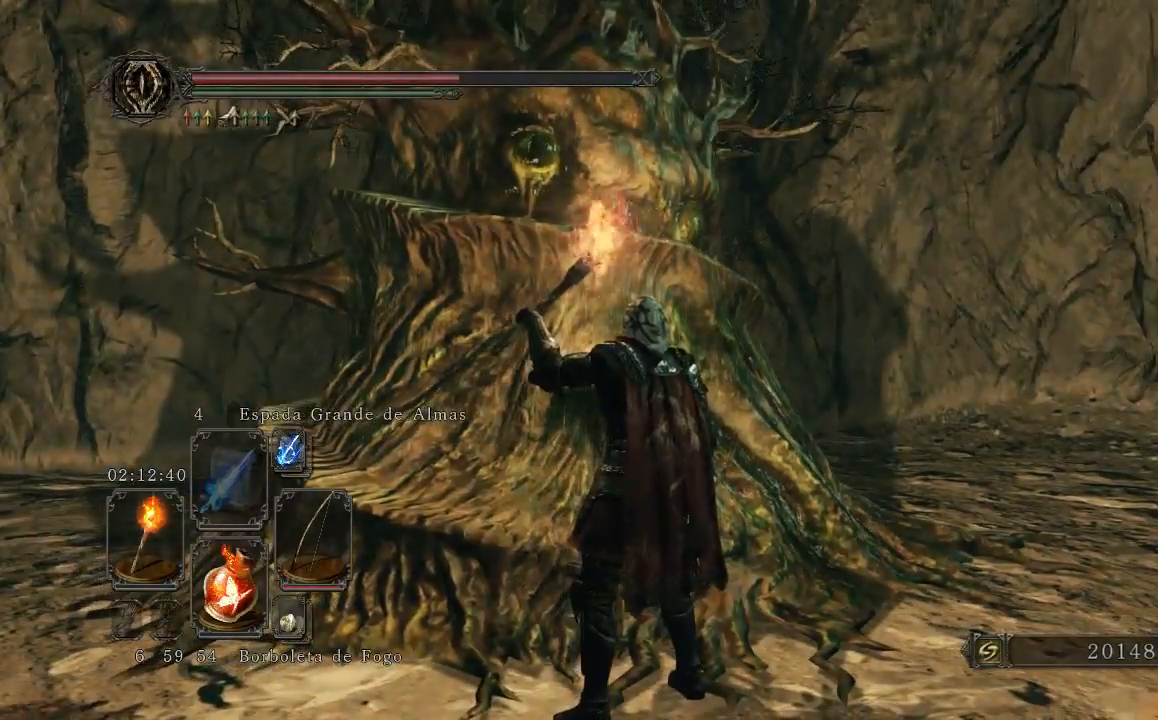
{"buttons": [], "right_stick": "left", "events": [[100, "right_stick", "down-left"], [367, "right_stick", "left"]]}
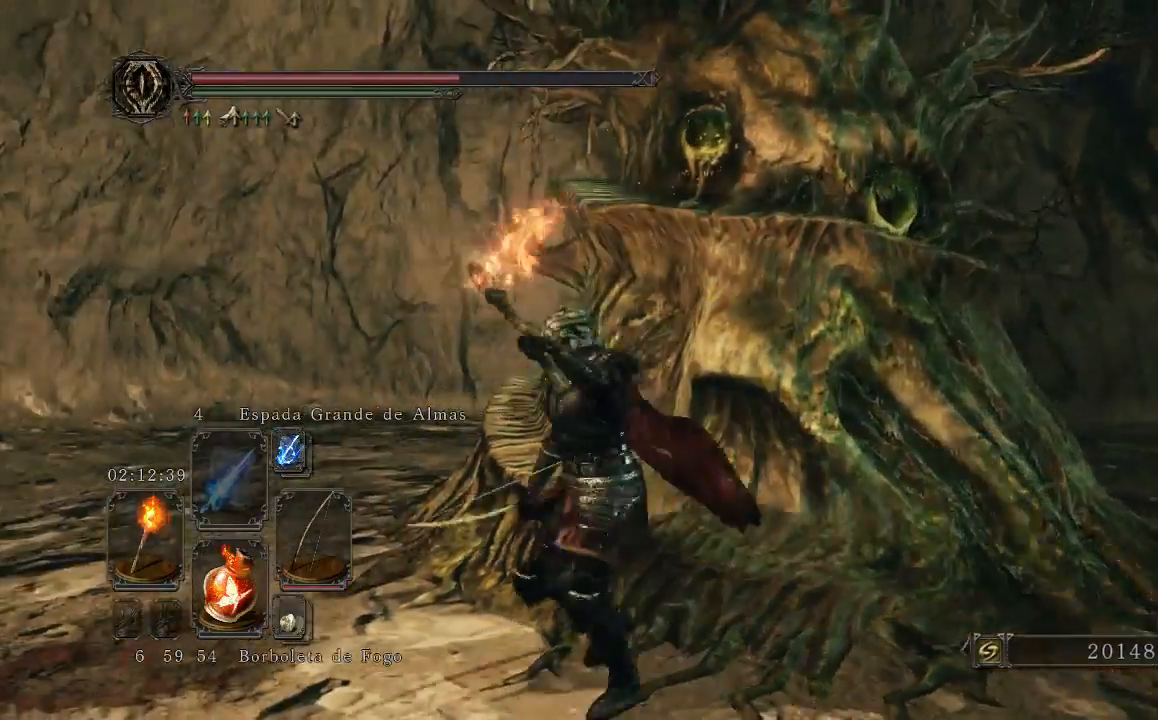
{"buttons": [], "right_stick": "left", "events": []}
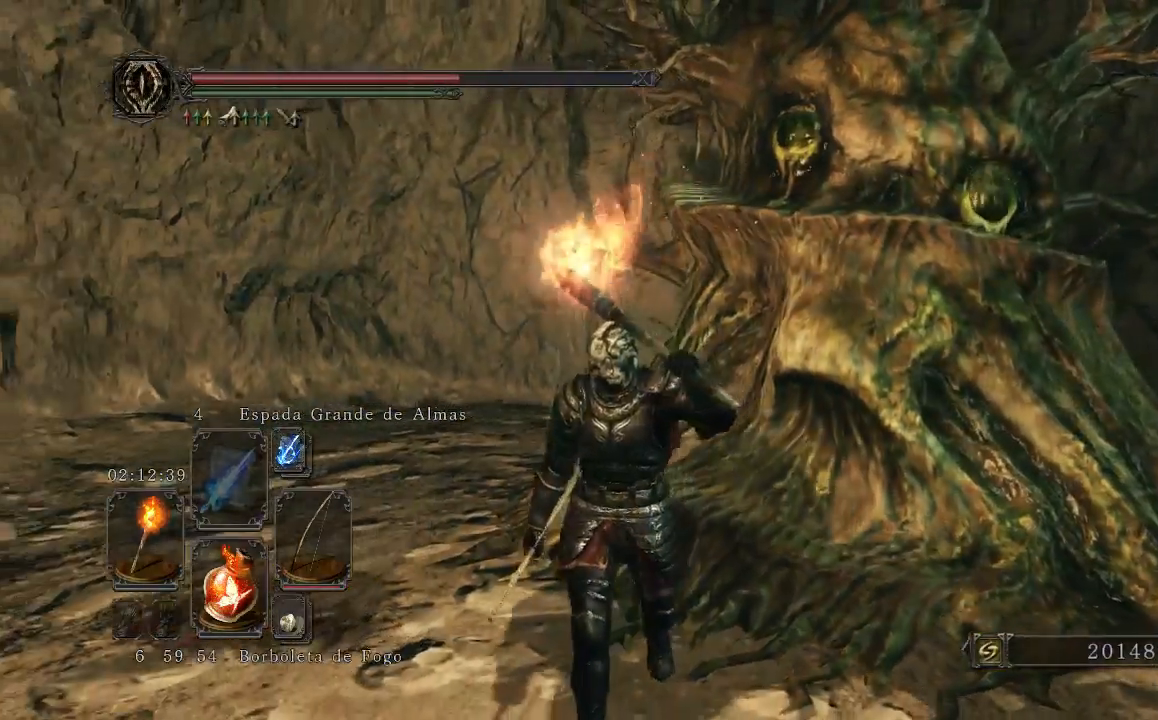
{"buttons": [], "right_stick": "down-right", "events": [[100, "right_stick", "down-right"]]}
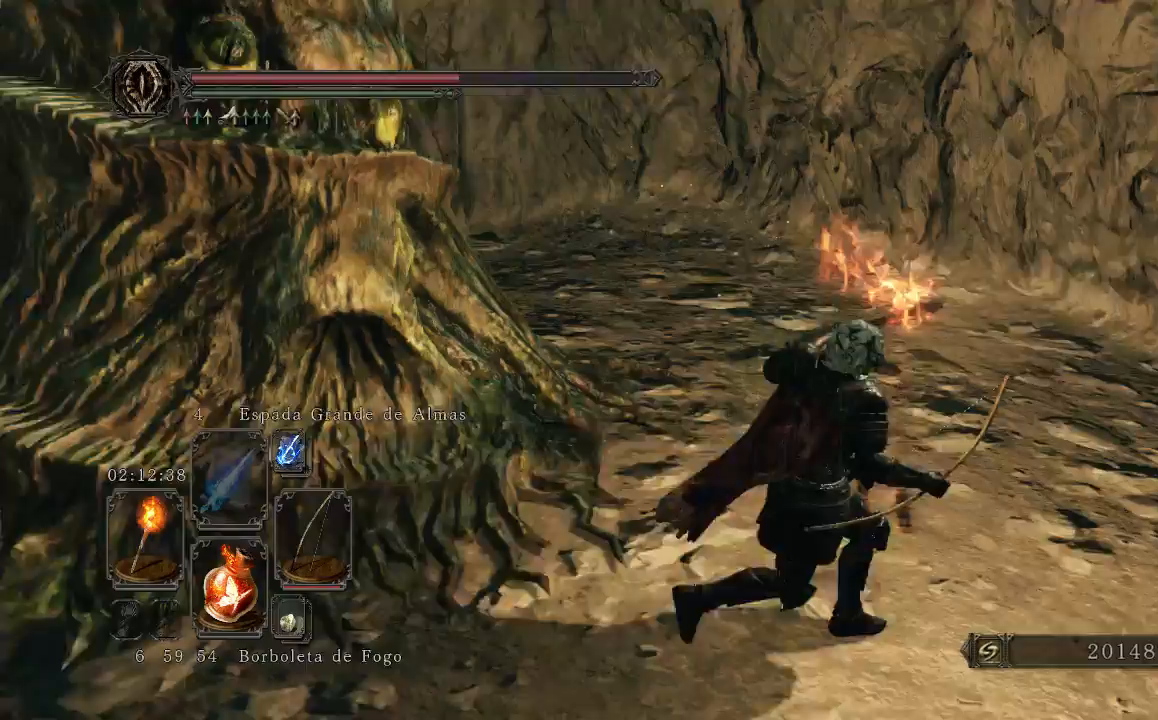
{"buttons": [], "right_stick": "down-left", "events": [[67, "right_stick", "center"], [200, "right_stick", "down-left"]]}
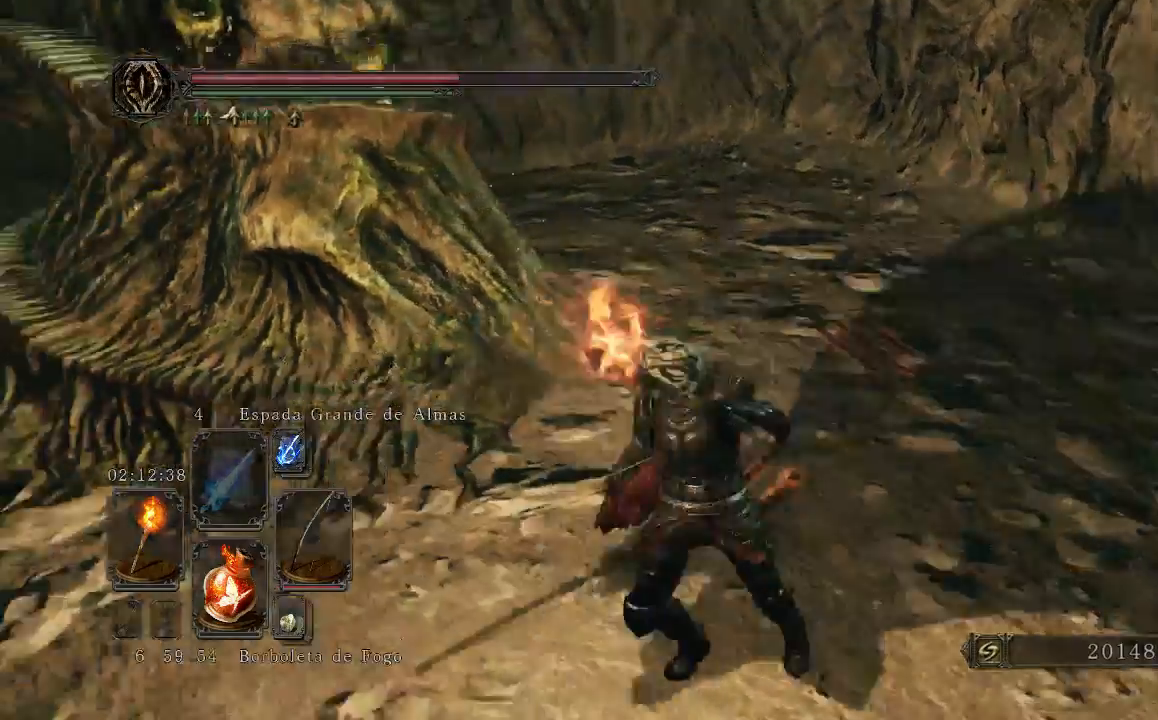
{"buttons": [], "right_stick": "center", "events": [[367, "right_stick", "center"]]}